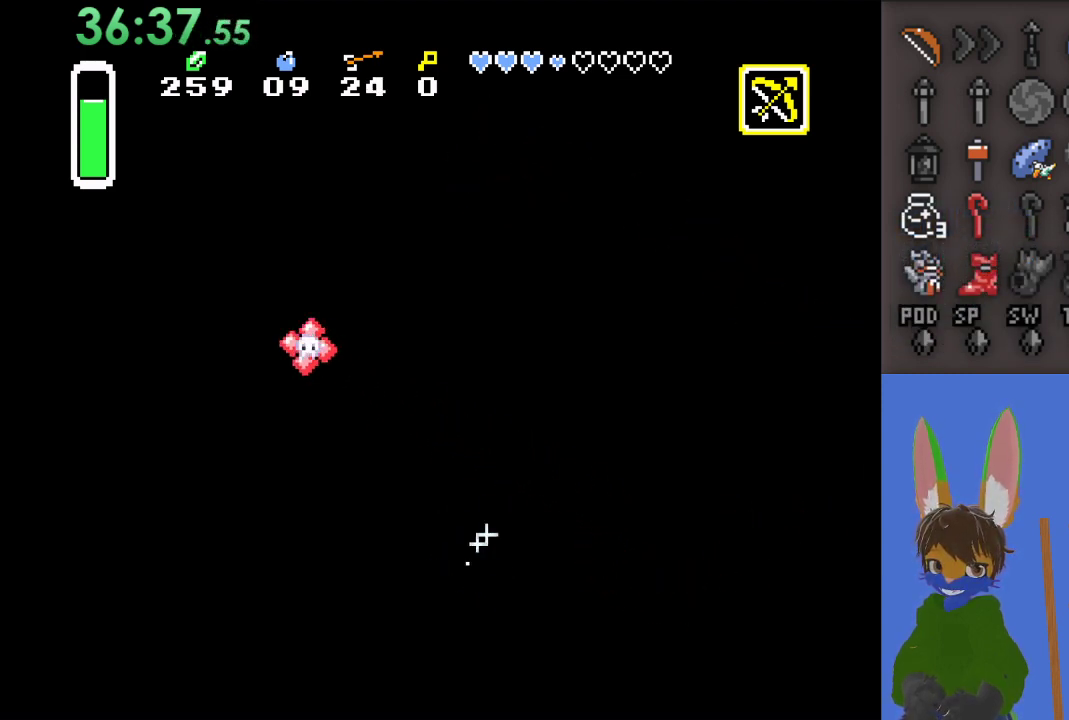
Gameplay with a controller (PlayStation layout); each line is a JSON object with the inputs held at the frame after it. "events" lists button and stick changes between this image and that frame as [ms after this image, input, new state], when the widget could be followed in between.
{"buttons": [], "left_stick": "right", "right_stick": "center", "events": [[167, "CROSS", "up"], [267, "left_stick", "right"]]}
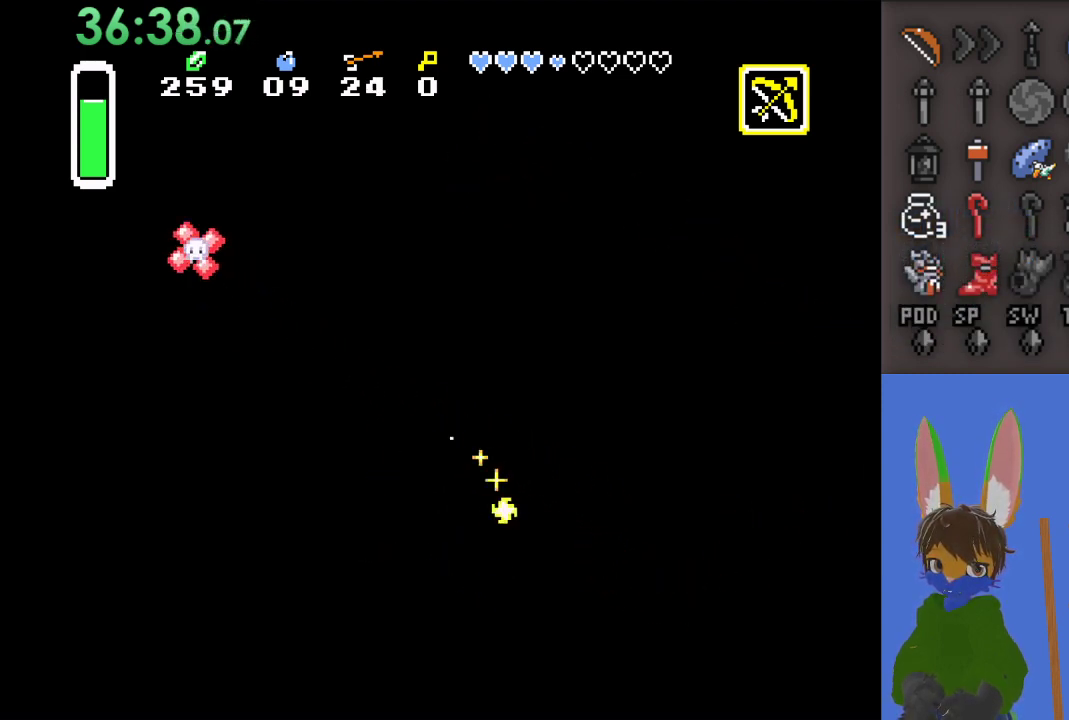
{"buttons": ["CROSS"], "left_stick": "right", "right_stick": "center", "events": [[367, "CROSS", "down"]]}
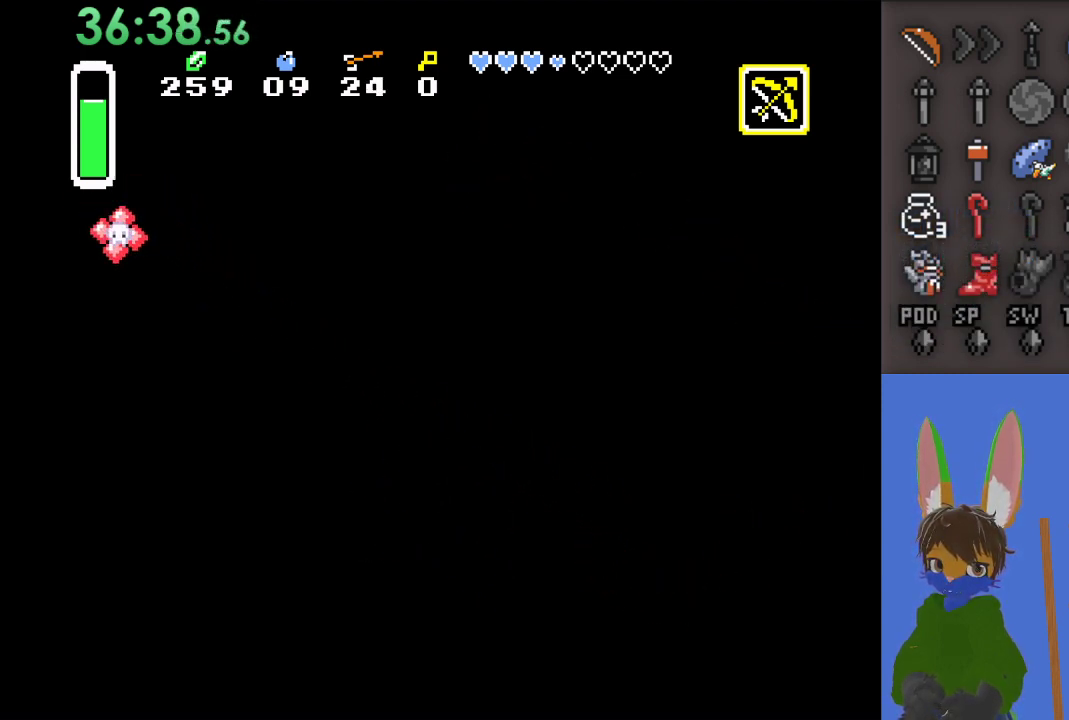
{"buttons": ["CROSS"], "left_stick": "right", "right_stick": "center", "events": []}
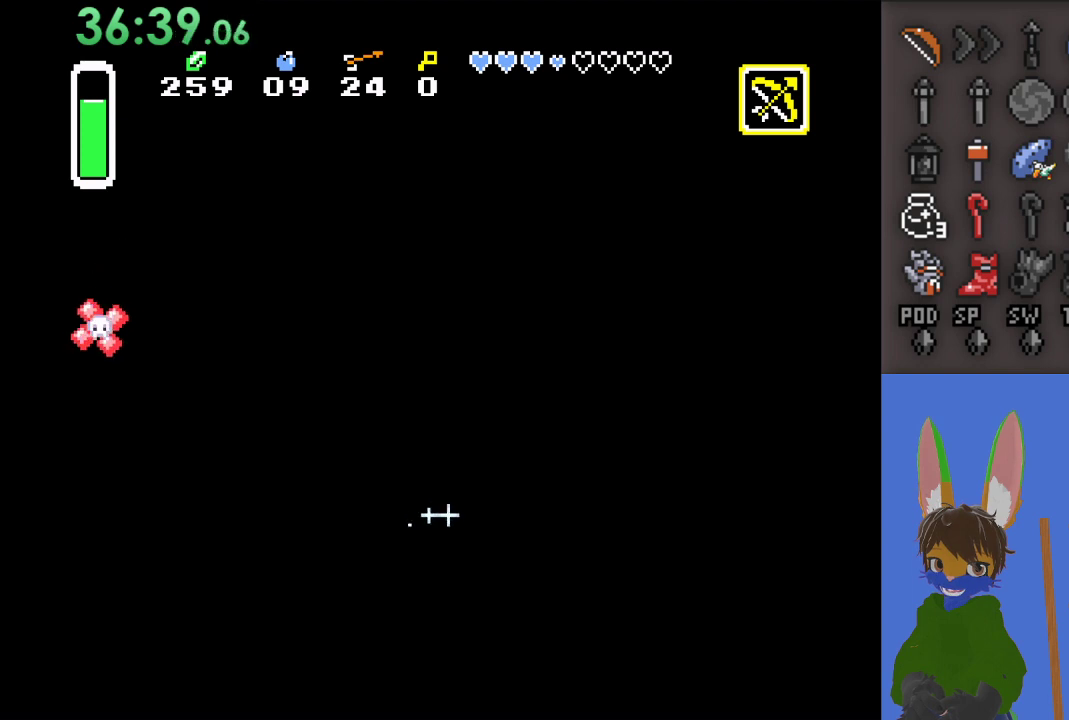
{"buttons": ["CROSS"], "left_stick": "up-right", "right_stick": "center", "events": [[100, "left_stick", "up-right"]]}
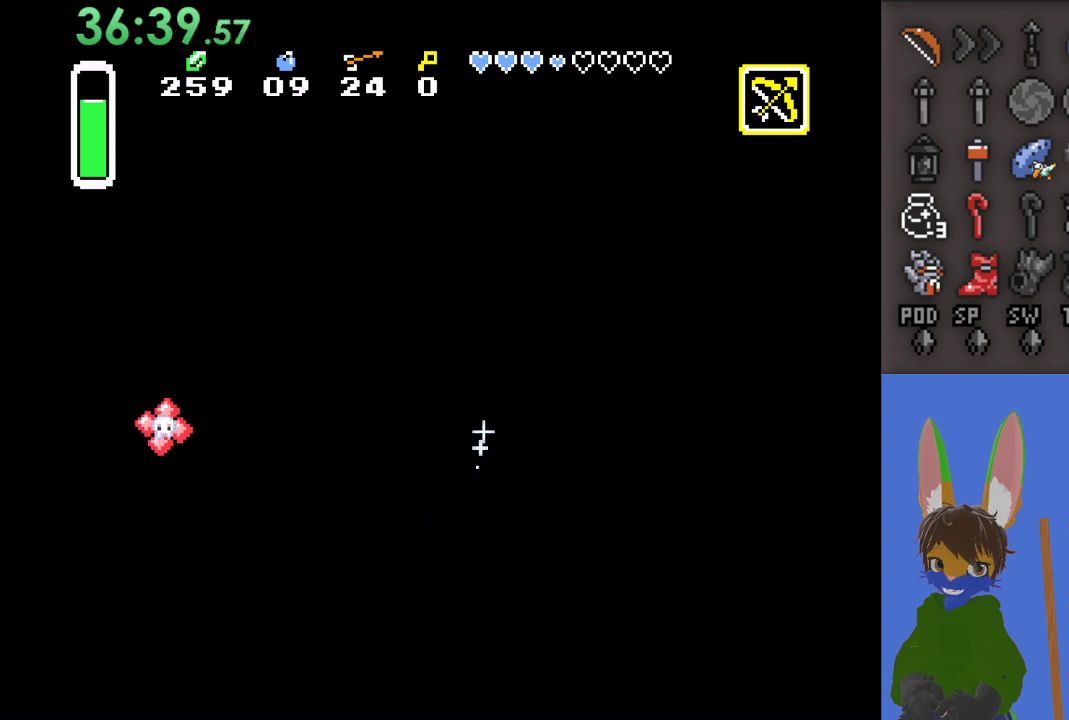
{"buttons": ["CROSS"], "left_stick": "down-right", "right_stick": "center", "events": [[133, "left_stick", "right"], [267, "left_stick", "down-right"]]}
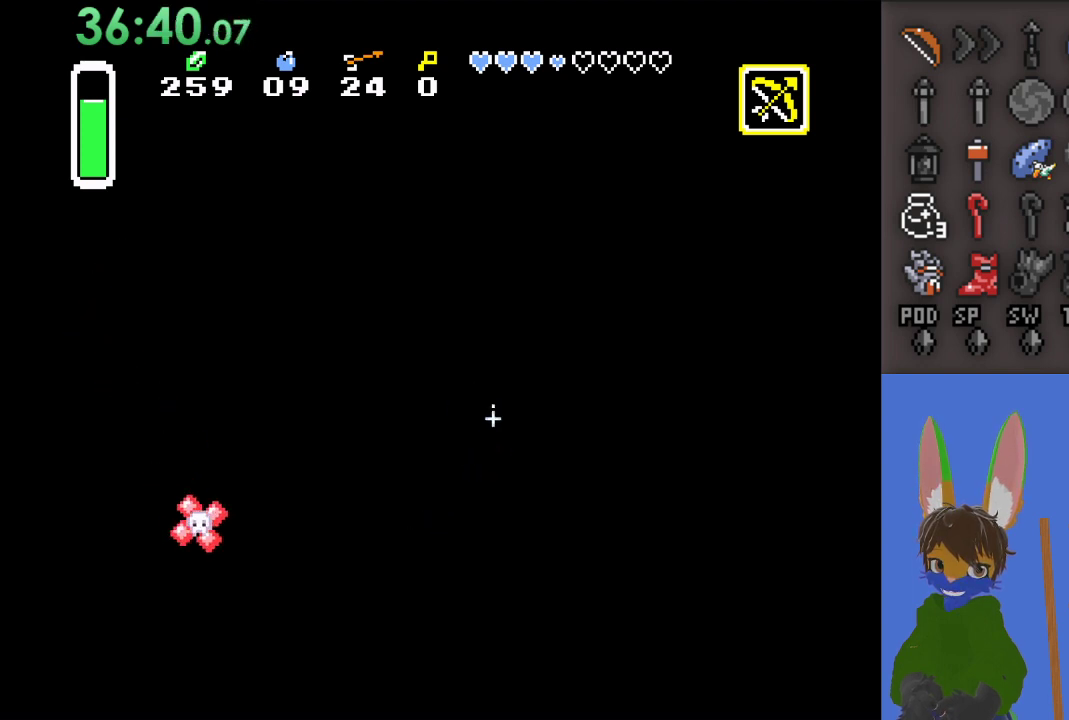
{"buttons": ["CROSS"], "left_stick": "down-right", "right_stick": "center", "events": []}
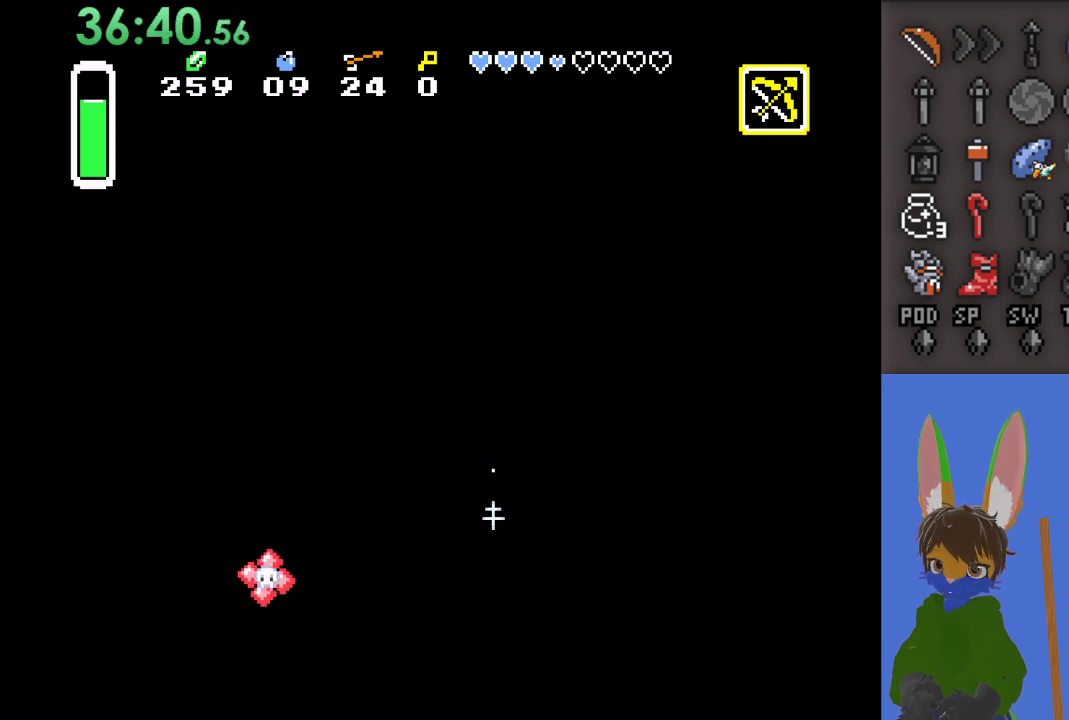
{"buttons": ["CROSS"], "left_stick": "down-left", "right_stick": "center", "events": [[267, "left_stick", "down"], [467, "left_stick", "down-left"]]}
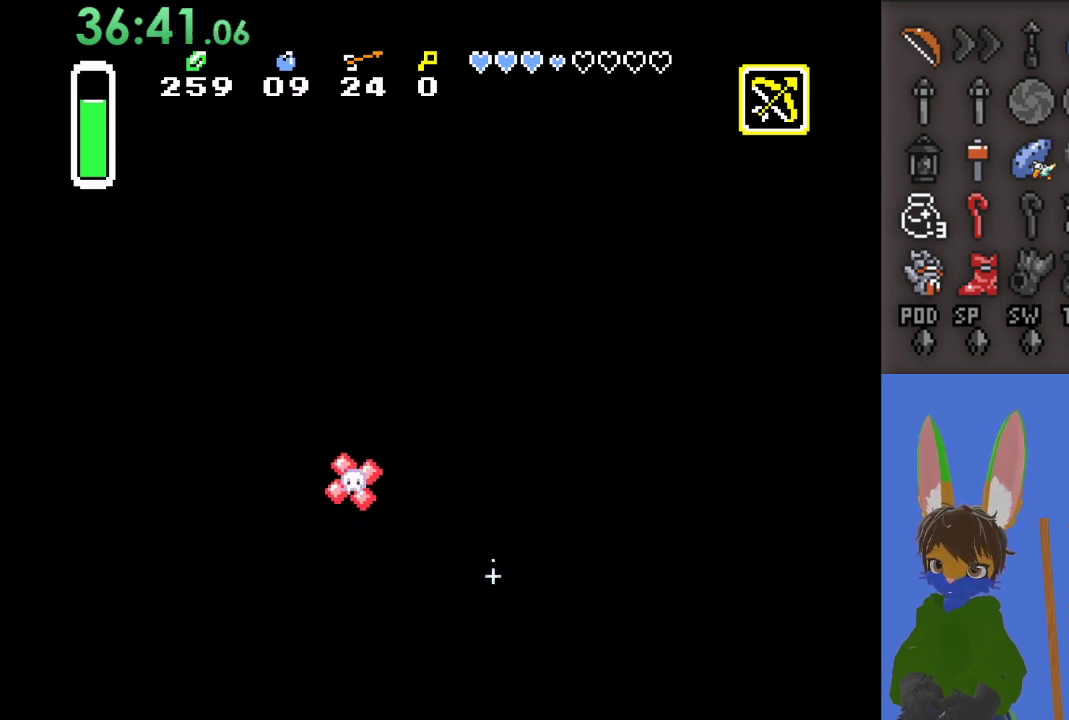
{"buttons": [], "left_stick": "left", "right_stick": "center", "events": [[267, "left_stick", "left"], [400, "CROSS", "up"]]}
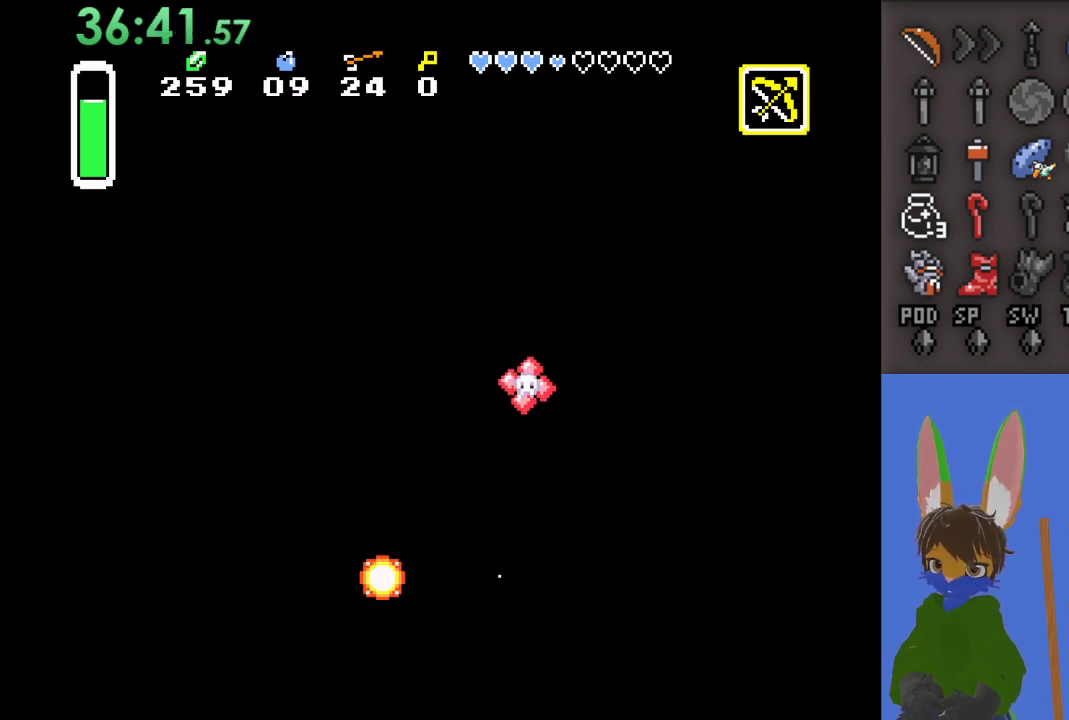
{"buttons": [], "left_stick": "left", "right_stick": "center", "events": [[133, "left_stick", "center"], [433, "left_stick", "left"]]}
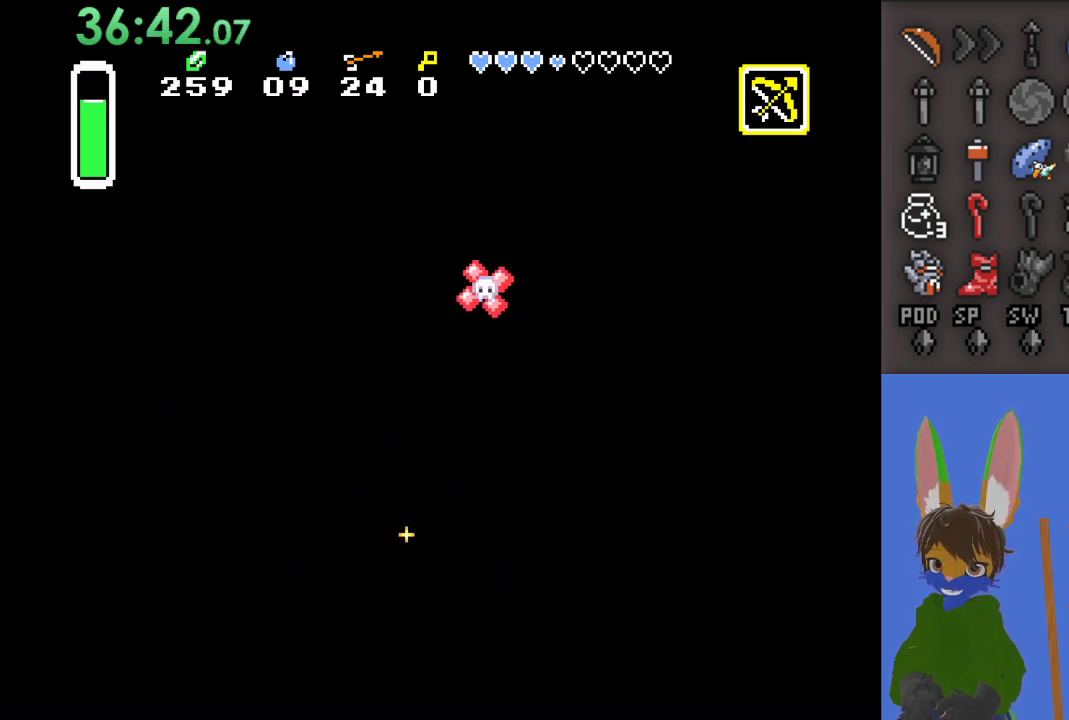
{"buttons": ["CROSS"], "left_stick": "left", "right_stick": "center", "events": [[167, "CROSS", "down"]]}
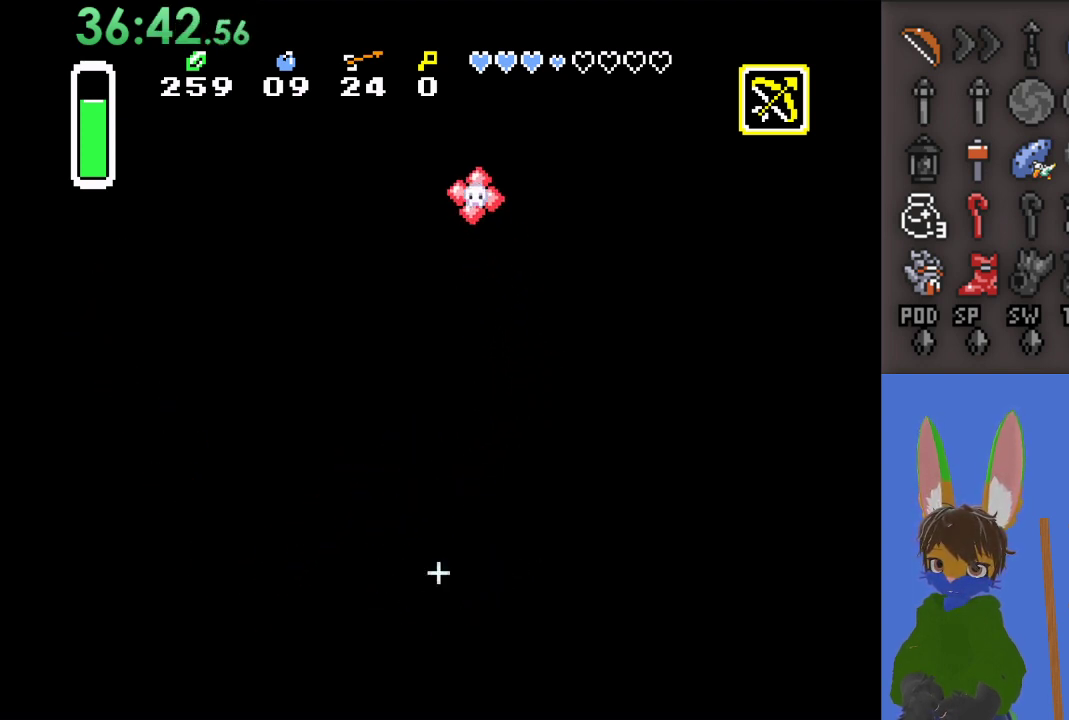
{"buttons": ["CROSS"], "left_stick": "down-left", "right_stick": "center", "events": [[400, "left_stick", "down-left"]]}
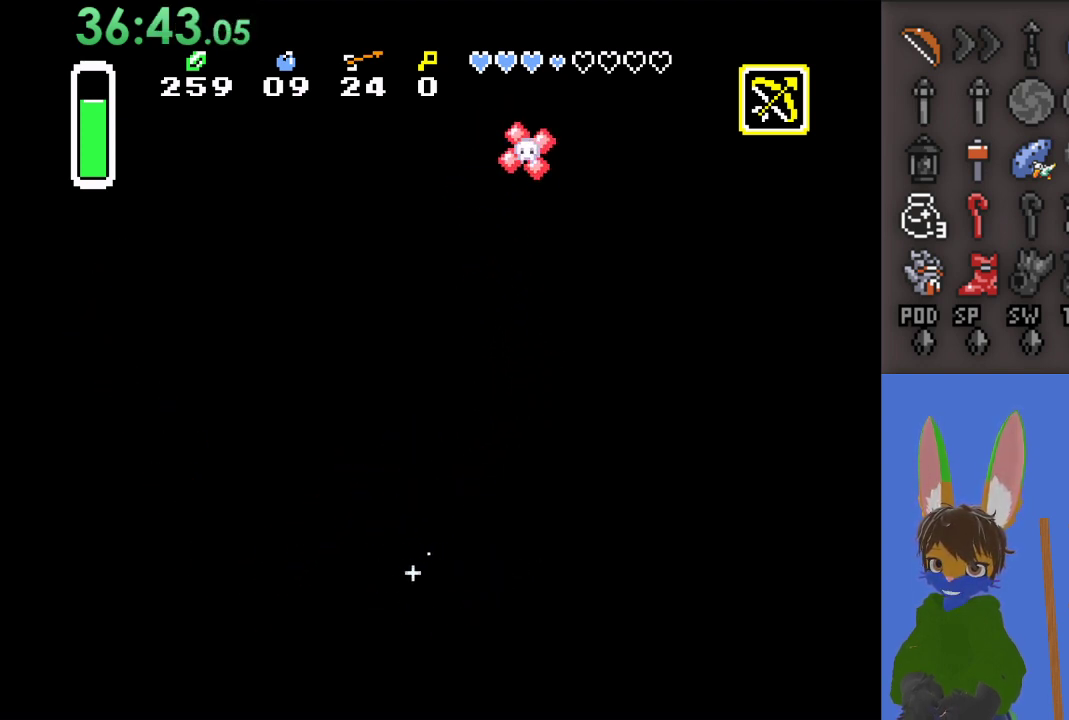
{"buttons": ["CROSS"], "left_stick": "up-left", "right_stick": "center", "events": [[200, "left_stick", "left"], [300, "left_stick", "up-left"]]}
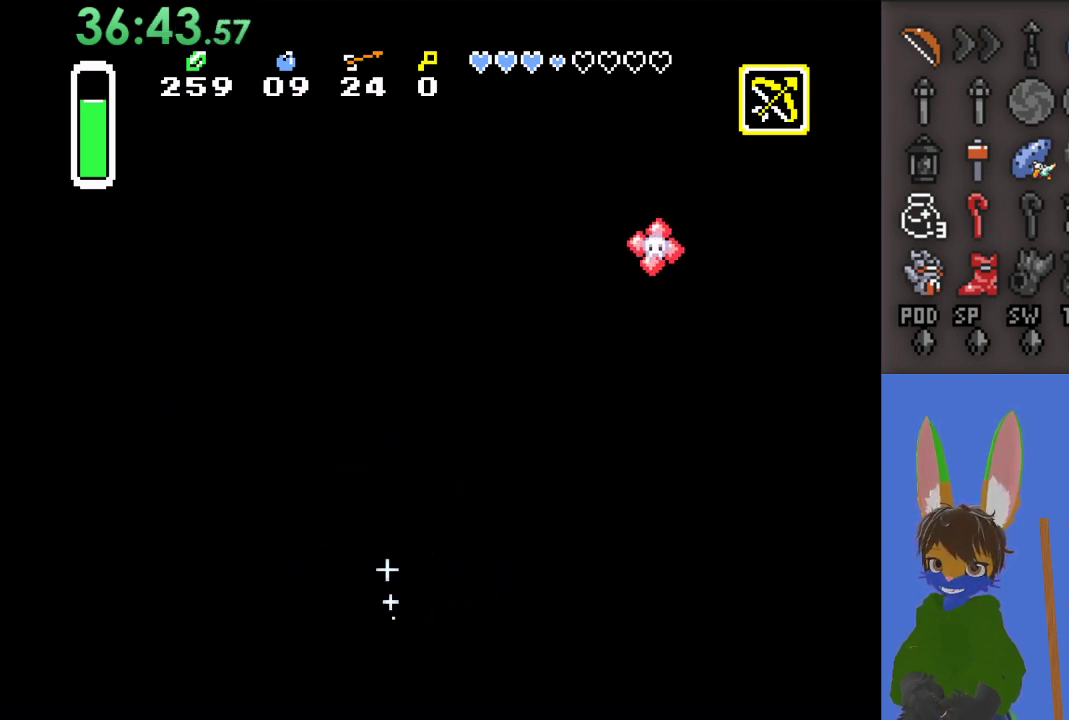
{"buttons": [], "left_stick": "center", "right_stick": "center", "events": [[200, "left_stick", "left"], [300, "CROSS", "up"], [400, "left_stick", "center"]]}
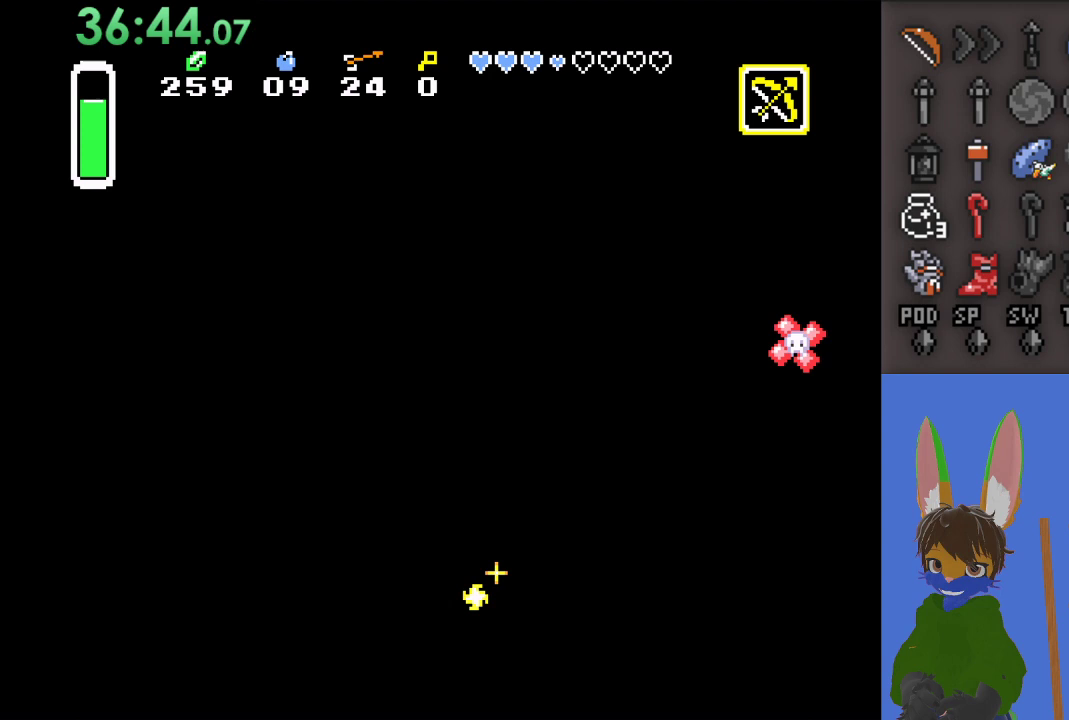
{"buttons": ["CROSS"], "left_stick": "up-left", "right_stick": "center", "events": [[400, "left_stick", "up-left"], [467, "CROSS", "down"]]}
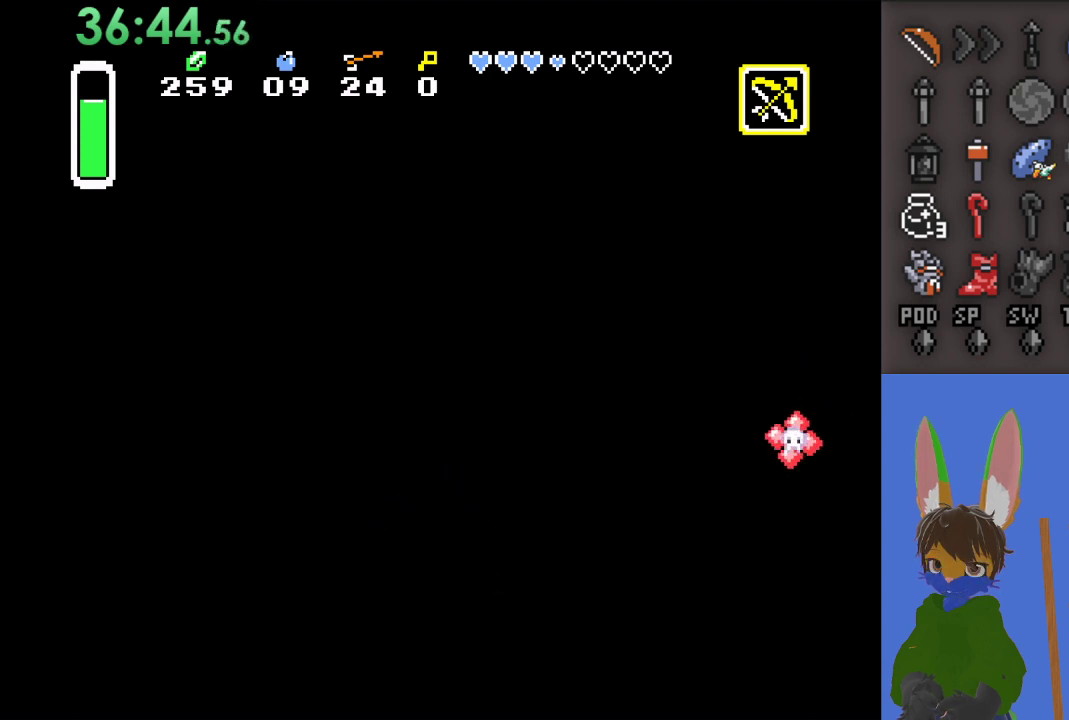
{"buttons": ["CROSS"], "left_stick": "up-left", "right_stick": "center", "events": []}
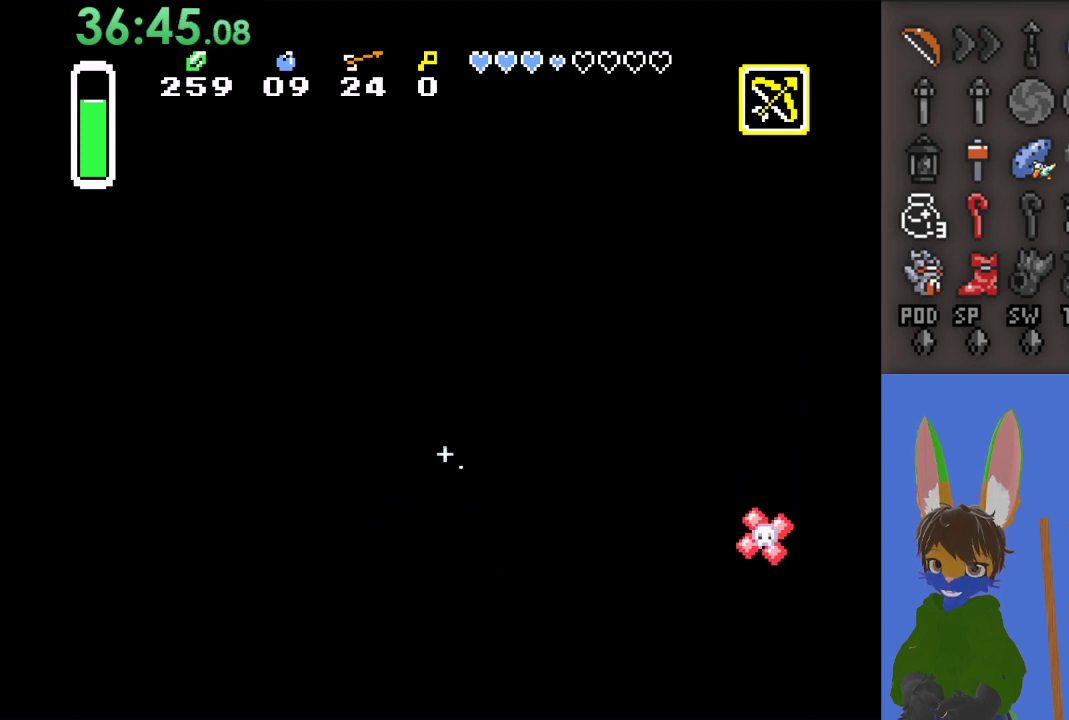
{"buttons": ["CROSS"], "left_stick": "left", "right_stick": "center", "events": [[100, "left_stick", "left"]]}
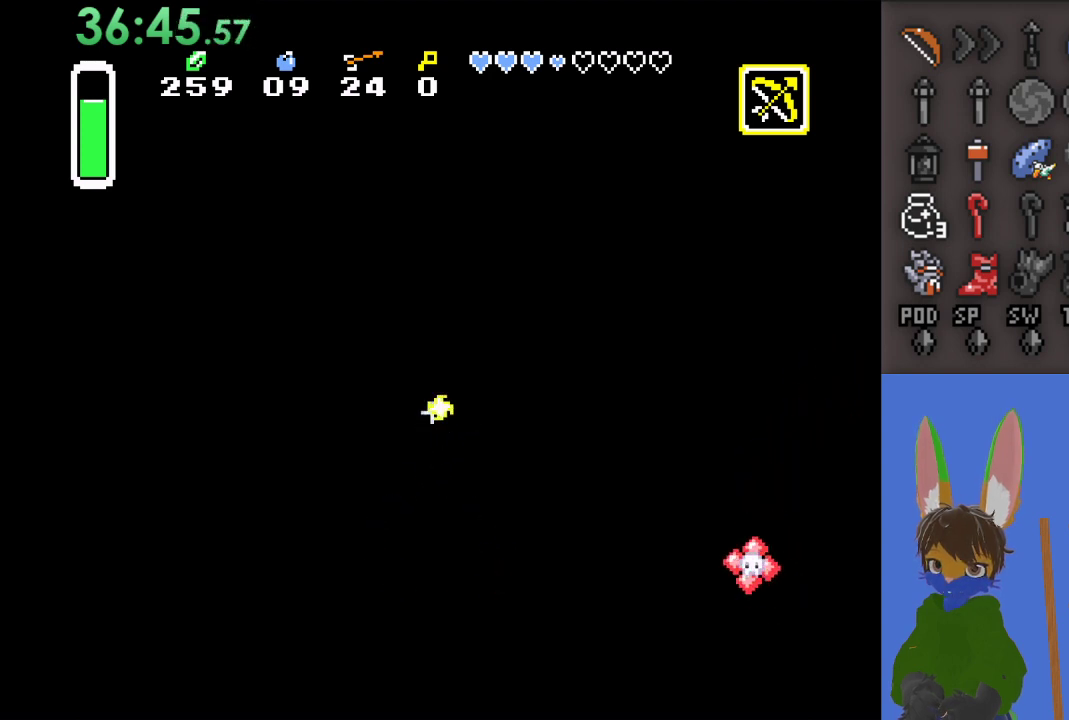
{"buttons": [], "left_stick": "left", "right_stick": "center", "events": [[467, "CROSS", "up"]]}
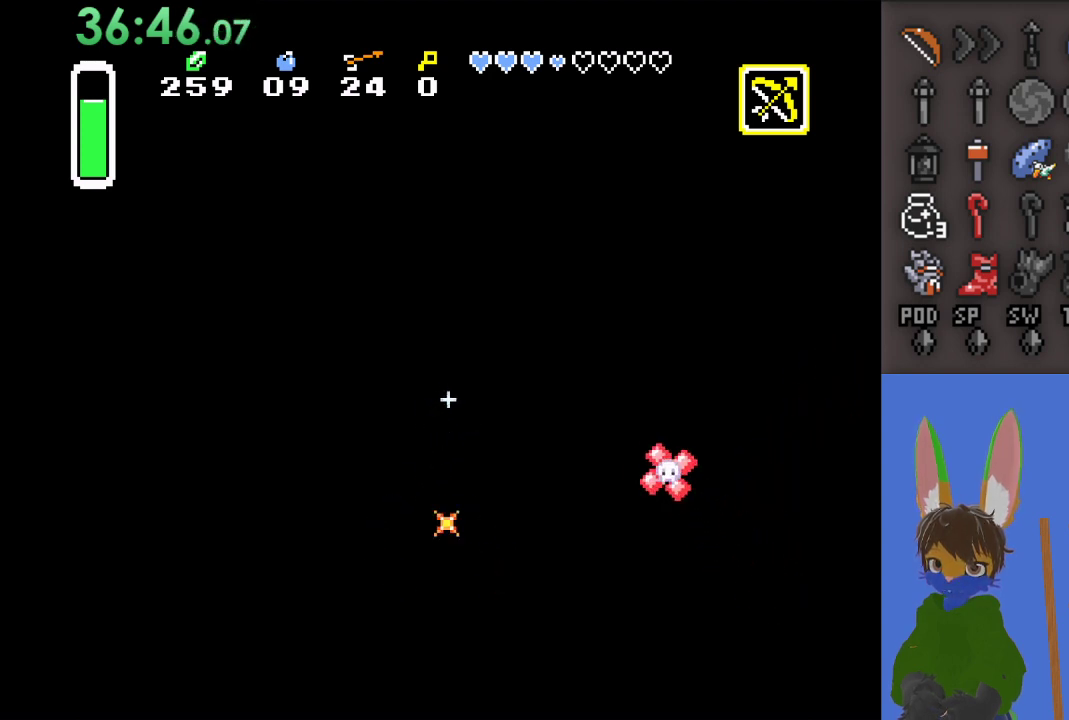
{"buttons": [], "left_stick": "down", "right_stick": "center", "events": [[33, "left_stick", "center"], [433, "left_stick", "down"]]}
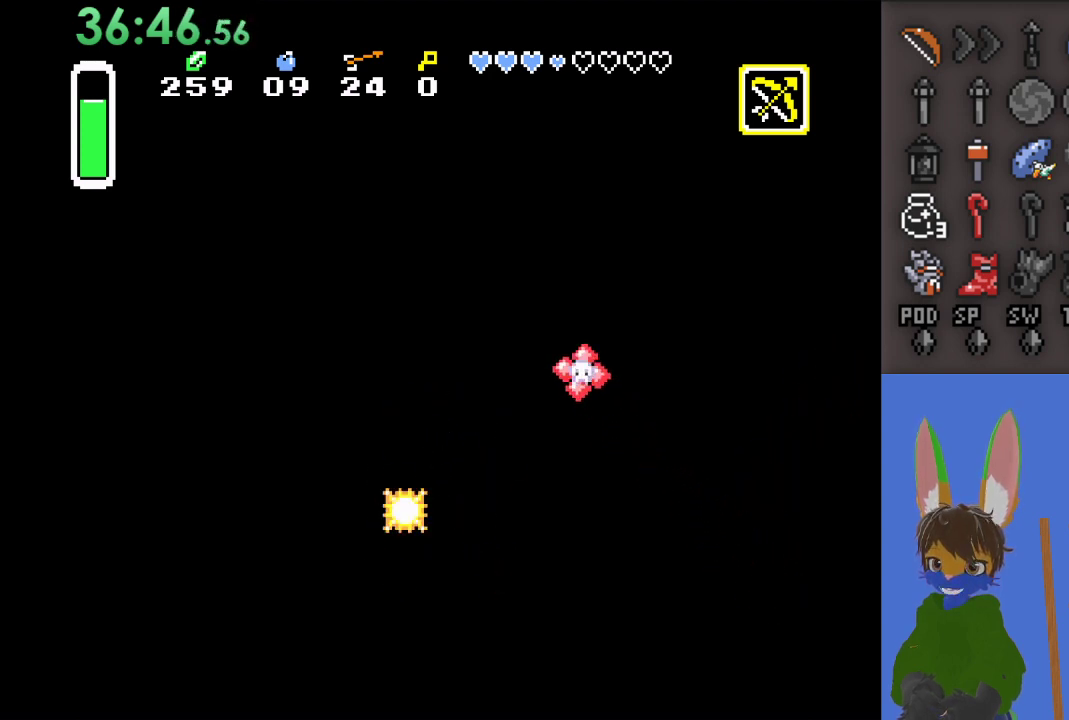
{"buttons": ["CROSS"], "left_stick": "right", "right_stick": "center", "events": [[67, "left_stick", "down-right"], [133, "CROSS", "down"], [333, "left_stick", "right"]]}
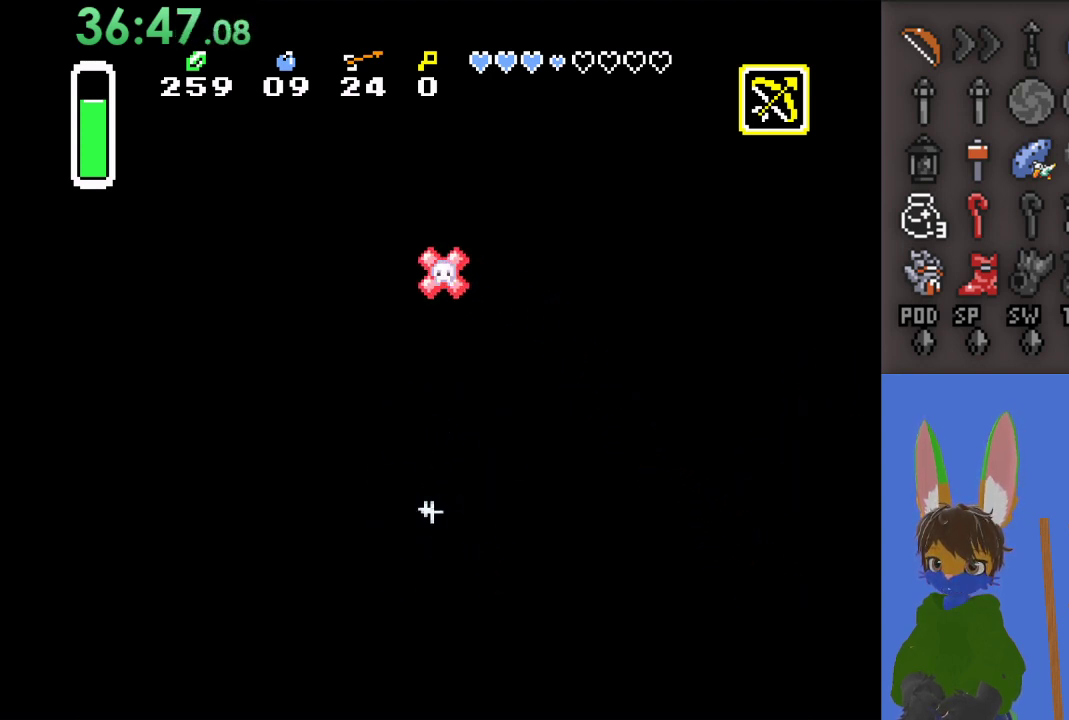
{"buttons": ["CROSS"], "left_stick": "right", "right_stick": "center", "events": []}
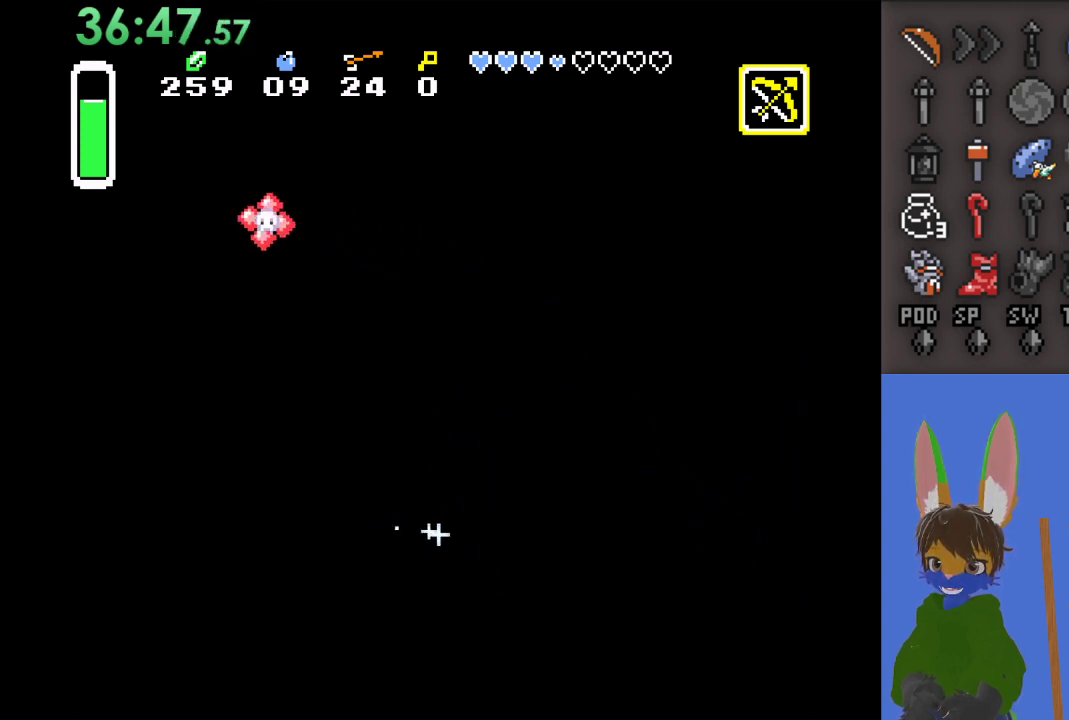
{"buttons": ["CROSS"], "left_stick": "right", "right_stick": "center", "events": []}
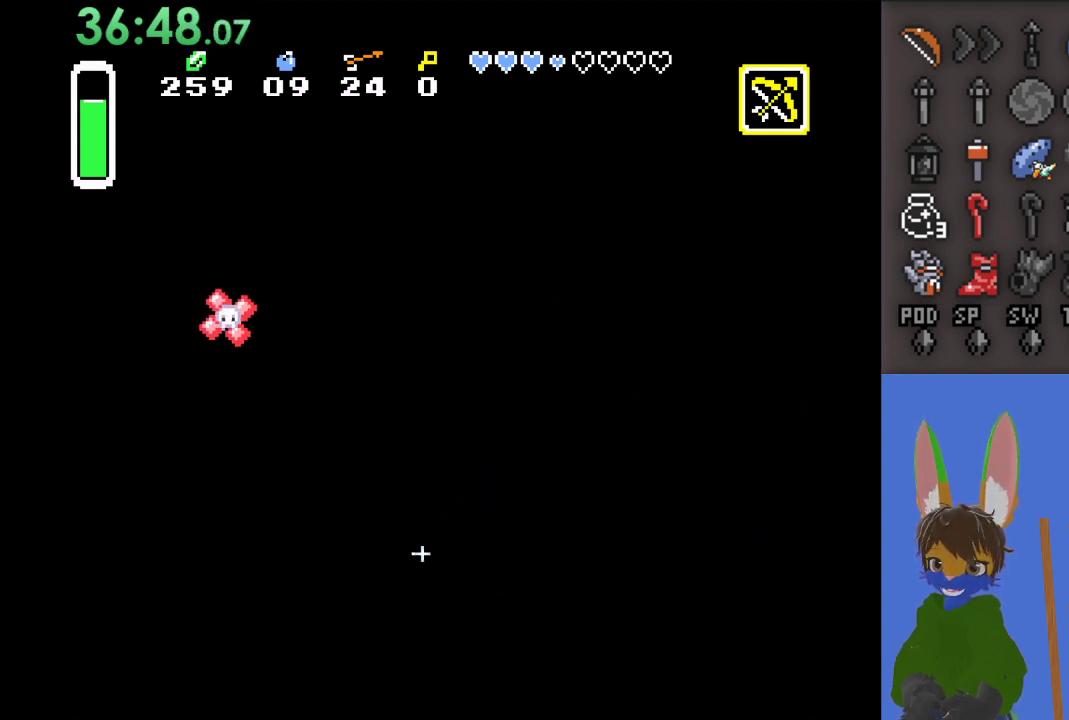
{"buttons": [], "left_stick": "right", "right_stick": "center", "events": [[167, "CROSS", "up"]]}
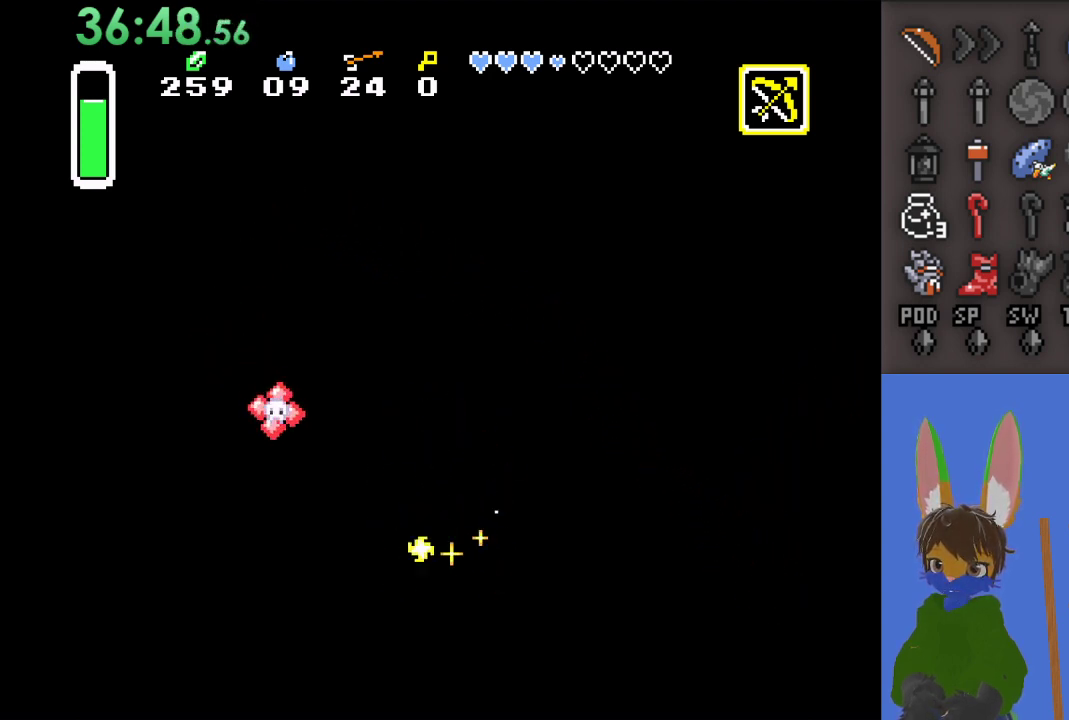
{"buttons": [], "left_stick": "down-right", "right_stick": "center", "events": [[233, "left_stick", "down-right"]]}
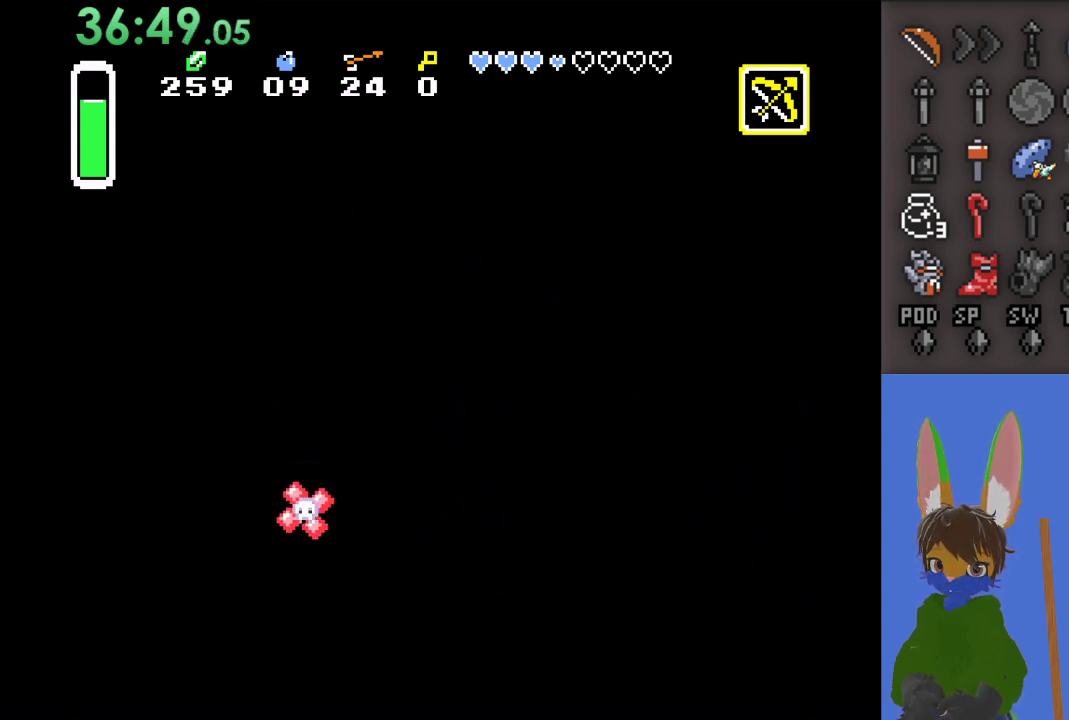
{"buttons": ["CROSS"], "left_stick": "down-right", "right_stick": "center", "events": [[400, "CROSS", "down"]]}
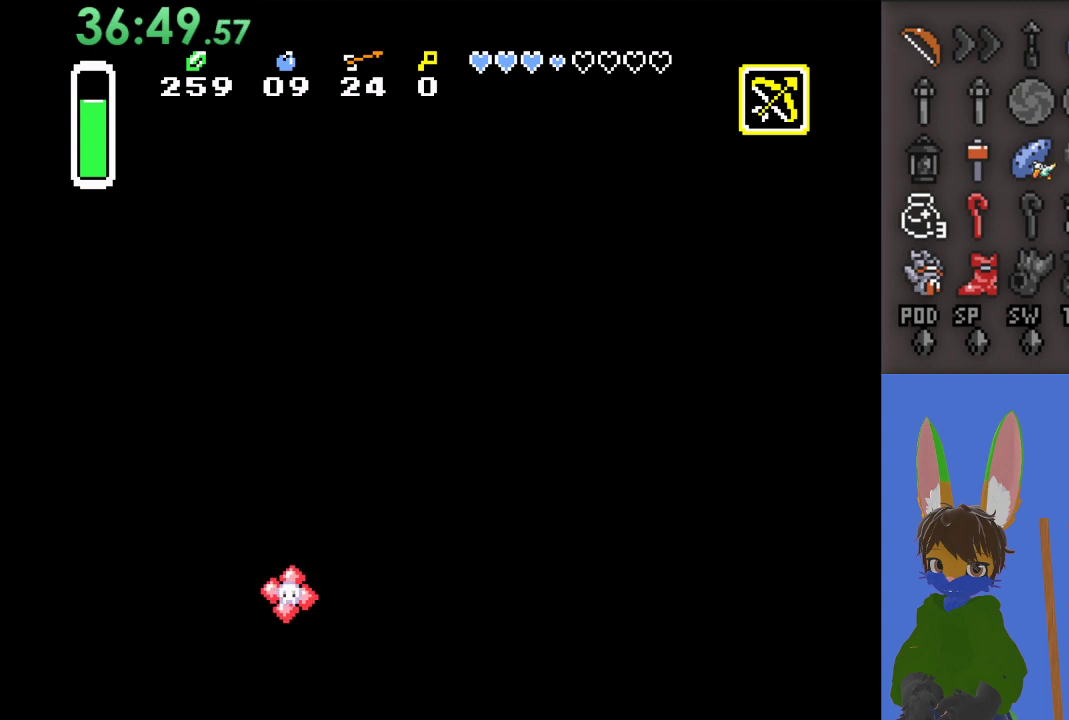
{"buttons": ["CROSS"], "left_stick": "down", "right_stick": "center", "events": [[467, "left_stick", "down"]]}
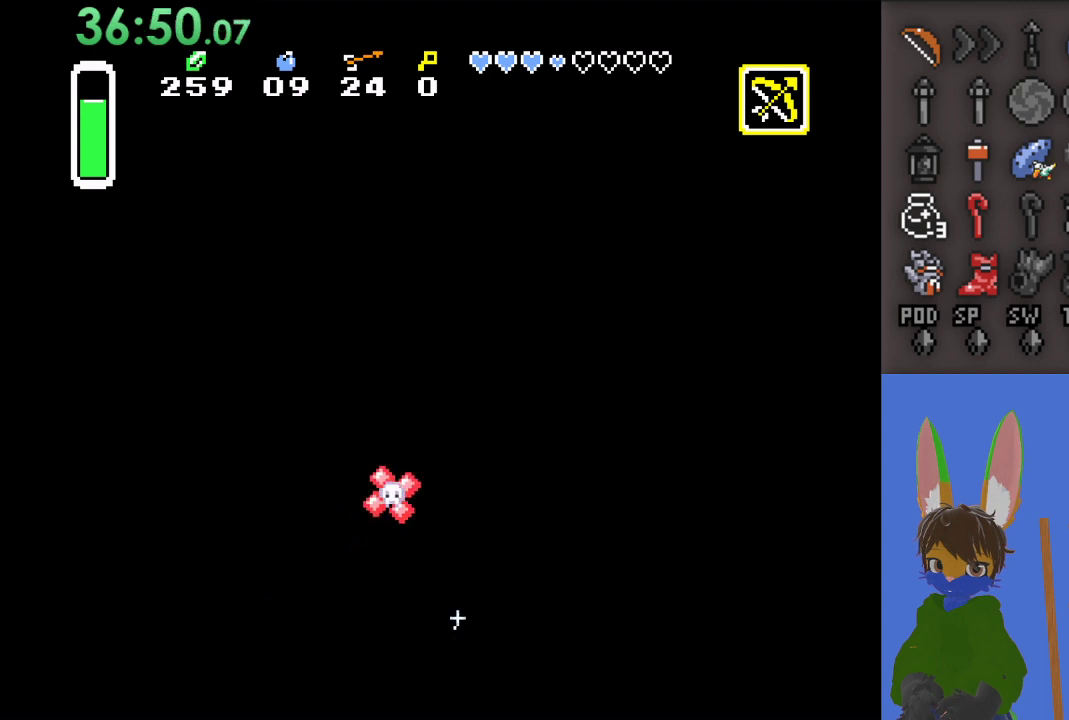
{"buttons": ["CROSS"], "left_stick": "up-right", "right_stick": "center", "events": [[200, "left_stick", "up-left"], [300, "left_stick", "up"], [400, "left_stick", "up-right"]]}
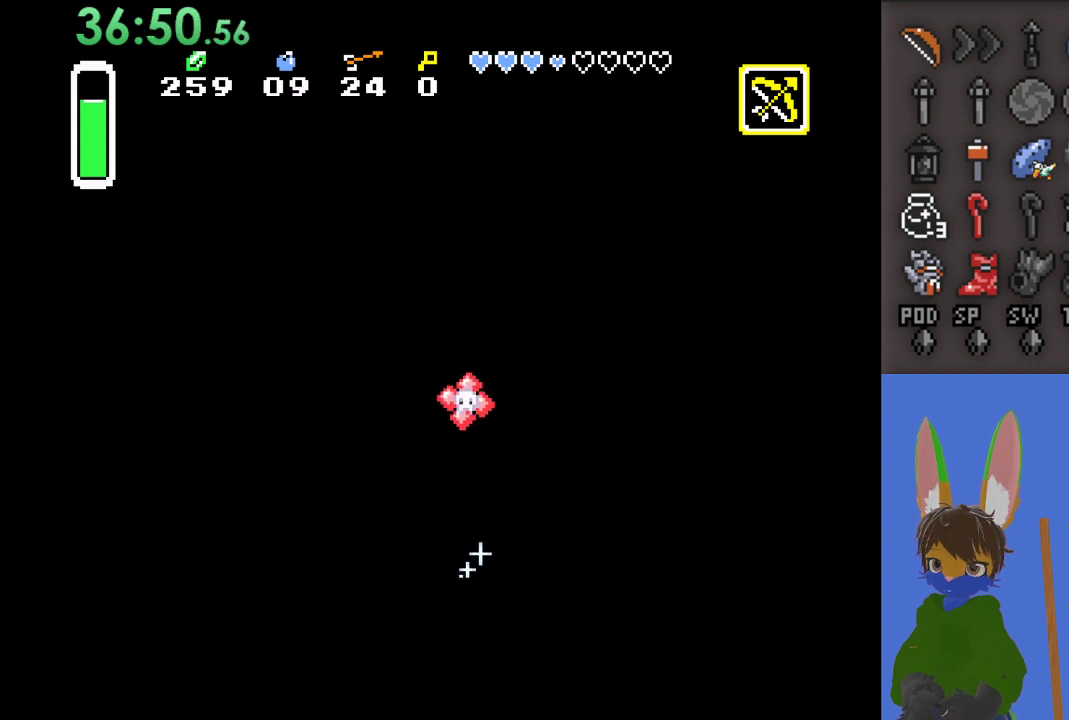
{"buttons": ["CROSS"], "left_stick": "up", "right_stick": "center", "events": [[133, "left_stick", "up"]]}
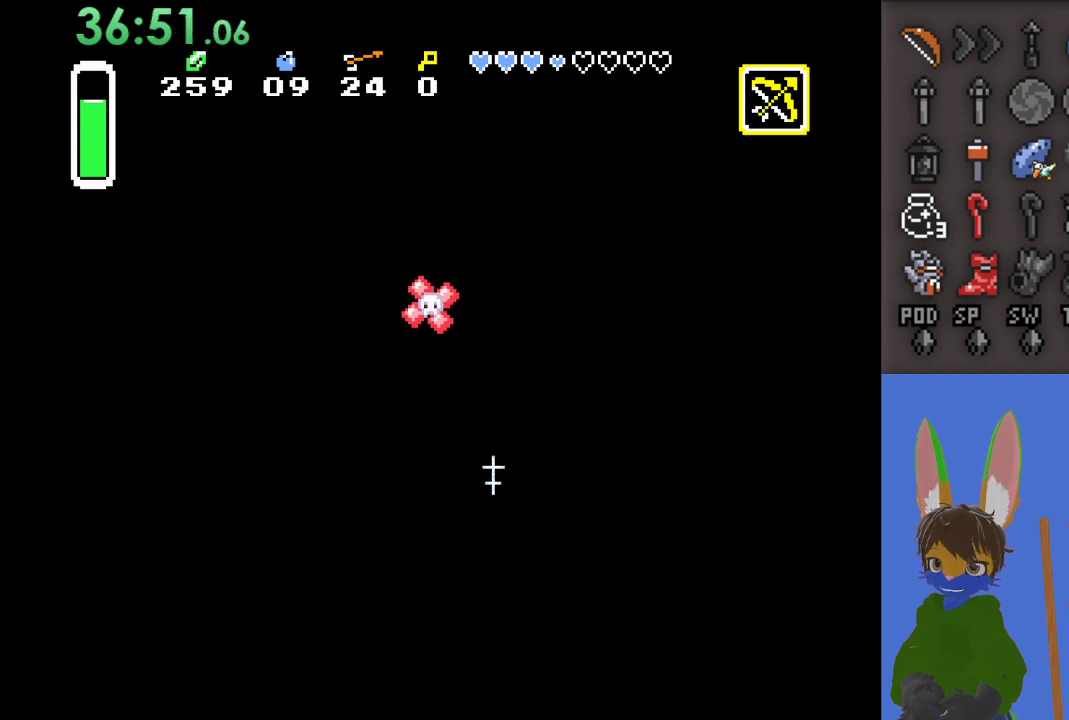
{"buttons": [], "left_stick": "up", "right_stick": "center", "events": [[233, "CROSS", "up"]]}
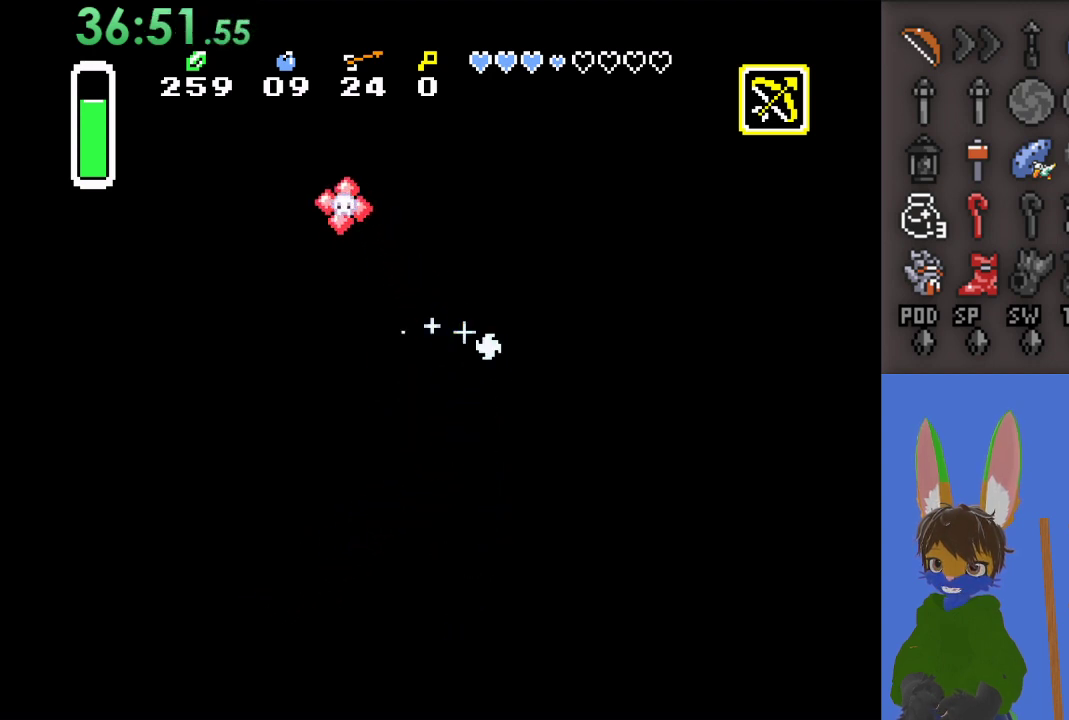
{"buttons": ["CROSS"], "left_stick": "up", "right_stick": "center", "events": [[367, "CROSS", "down"]]}
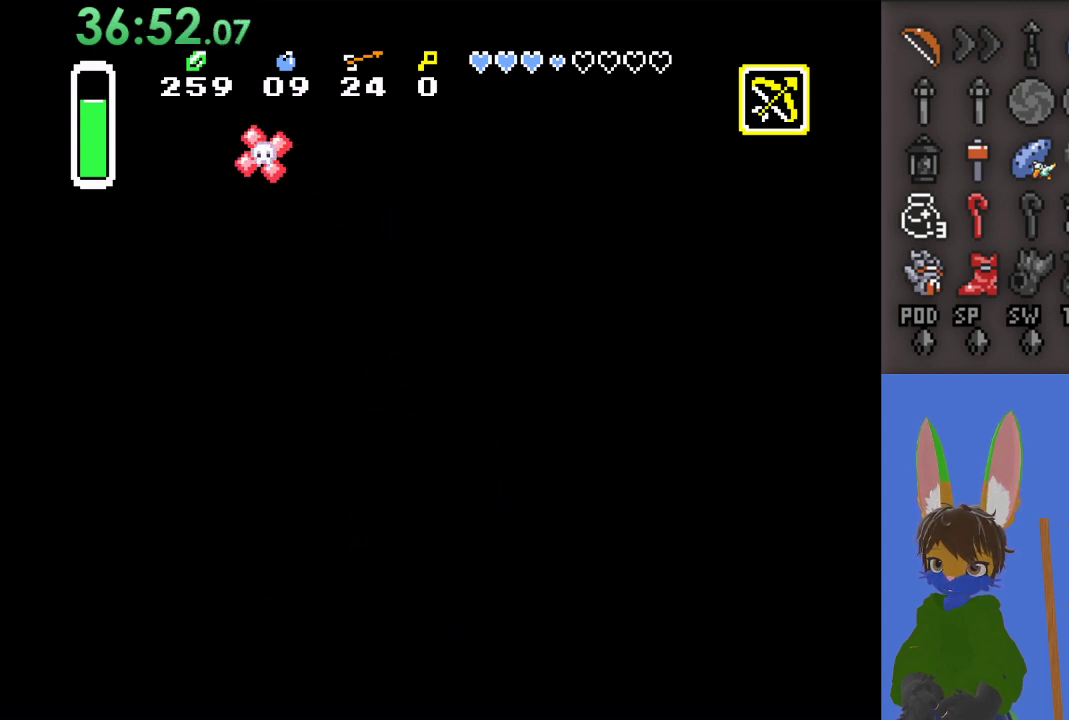
{"buttons": ["CROSS"], "left_stick": "up", "right_stick": "center", "events": []}